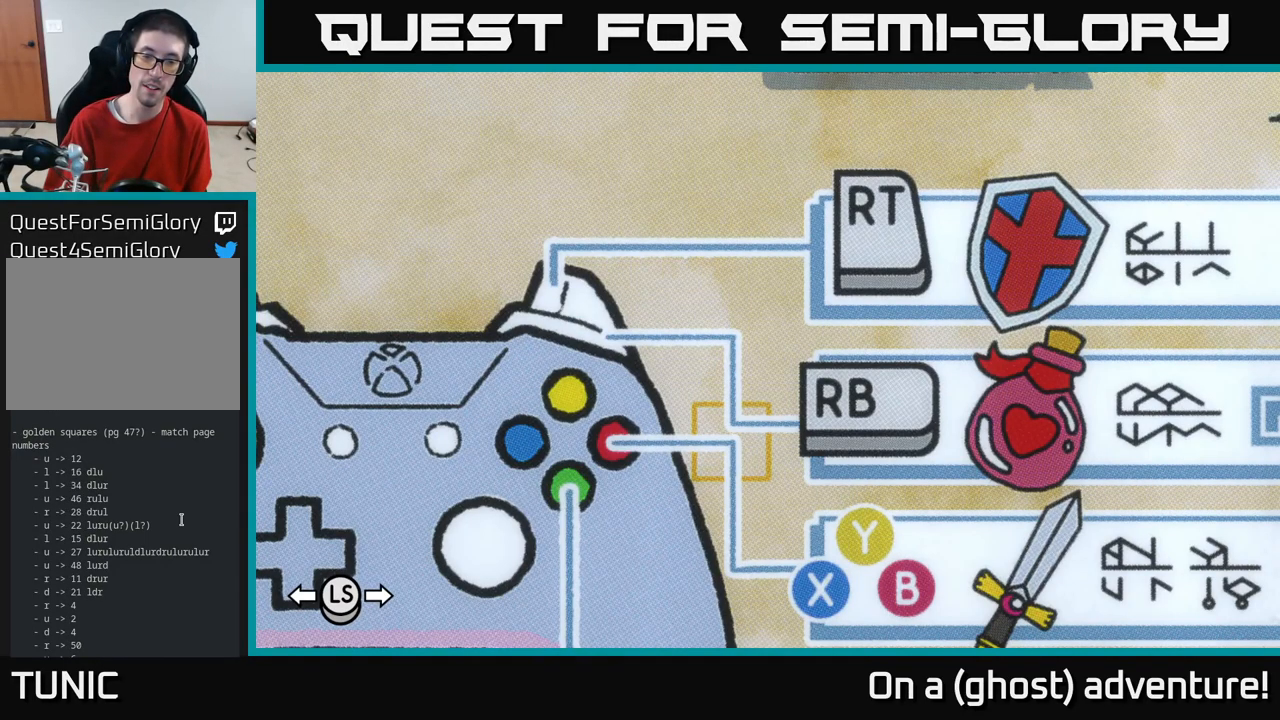
Gameplay with a controller (Xbox layout); each line is a JSON object with the inputs held at the frame after it. "events" lists button and stick changes between this image and that frame as [ms after this image, input, new state], when the widget could be followed in between.
{"buttons": [], "left_stick": "center", "right_stick": "center", "events": [[300, "left_stick", "down"], [400, "left_stick", "center"]]}
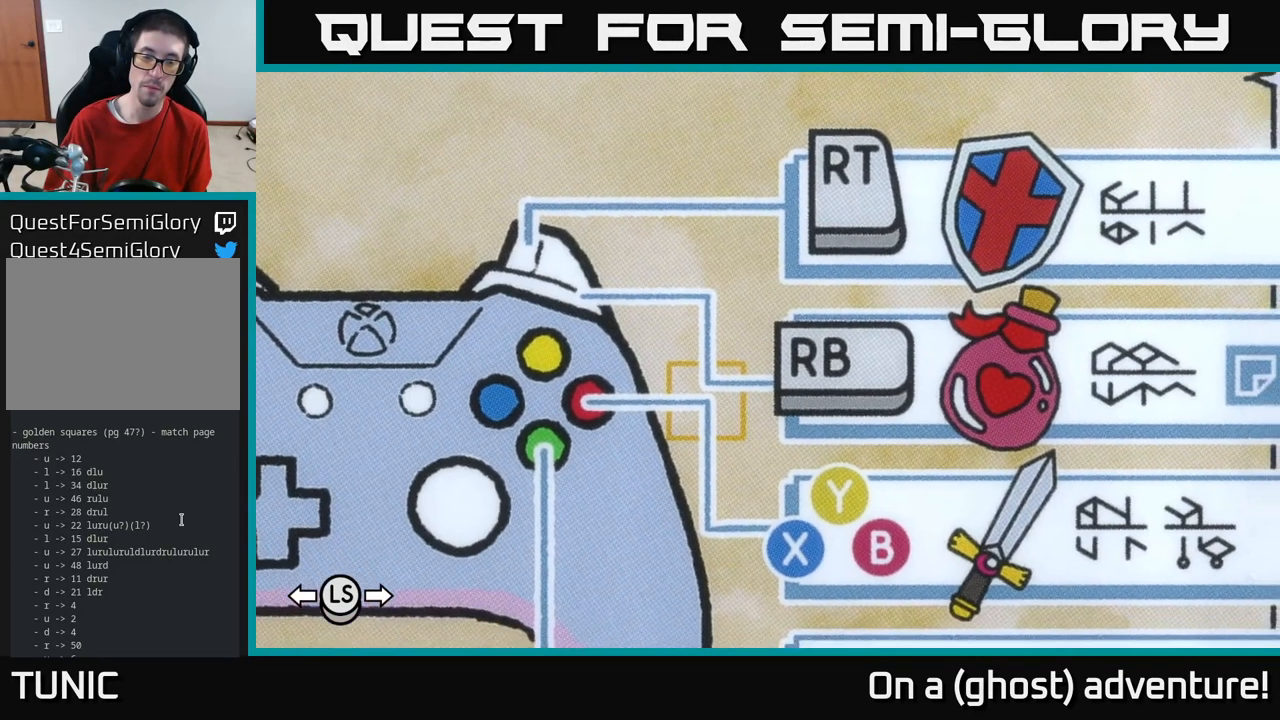
{"buttons": [], "left_stick": "center", "right_stick": "center", "events": []}
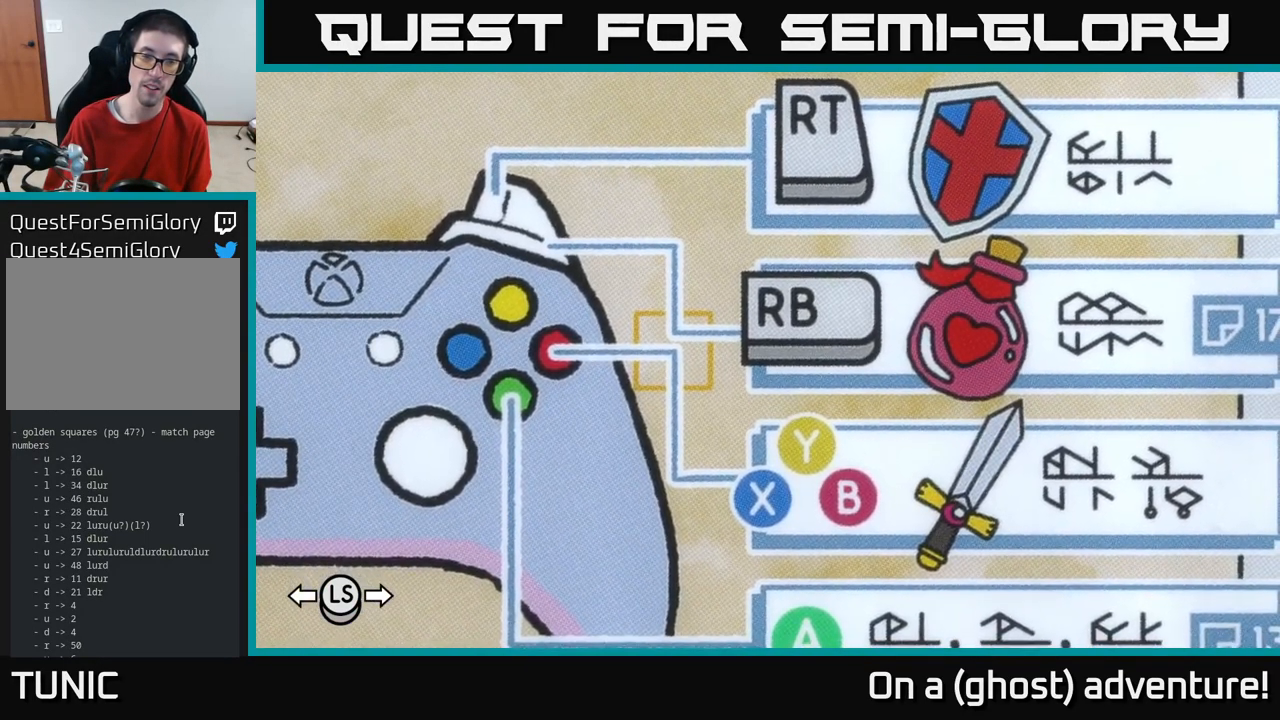
{"buttons": [], "left_stick": "center", "right_stick": "center", "events": [[150, "left_stick", "up-left"], [216, "left_stick", "center"]]}
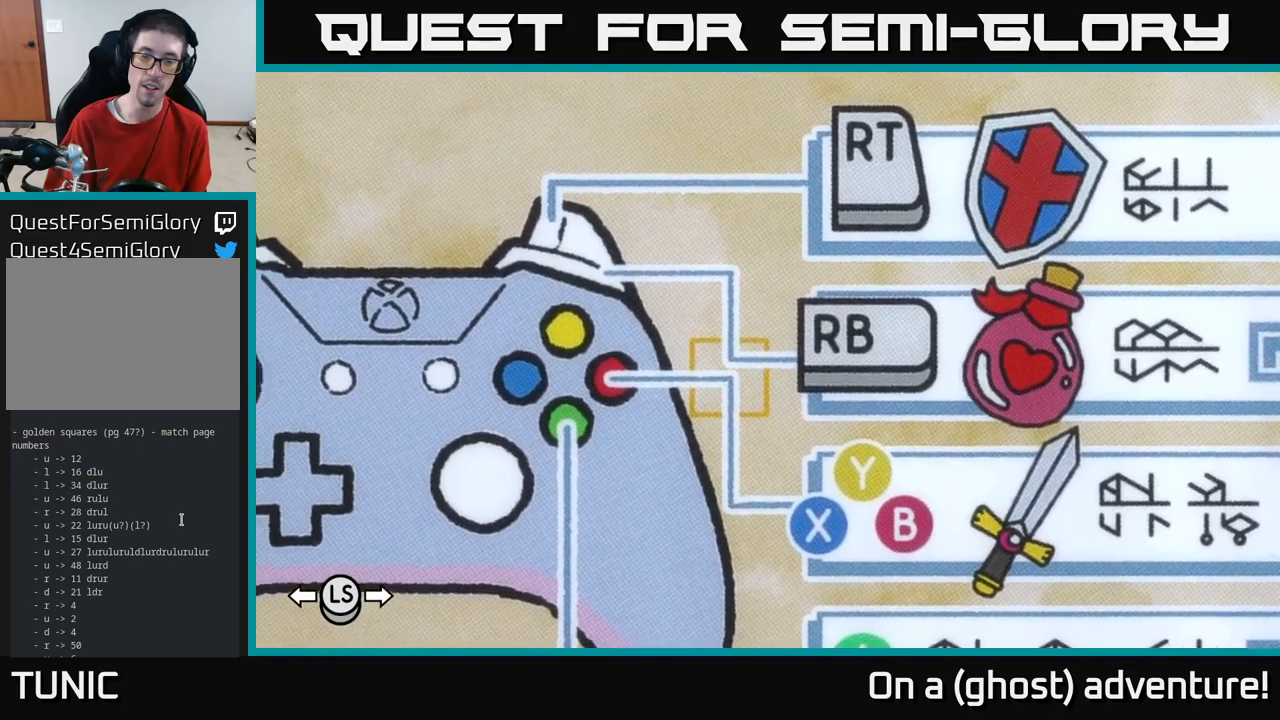
{"buttons": [], "left_stick": "center", "right_stick": "center", "events": []}
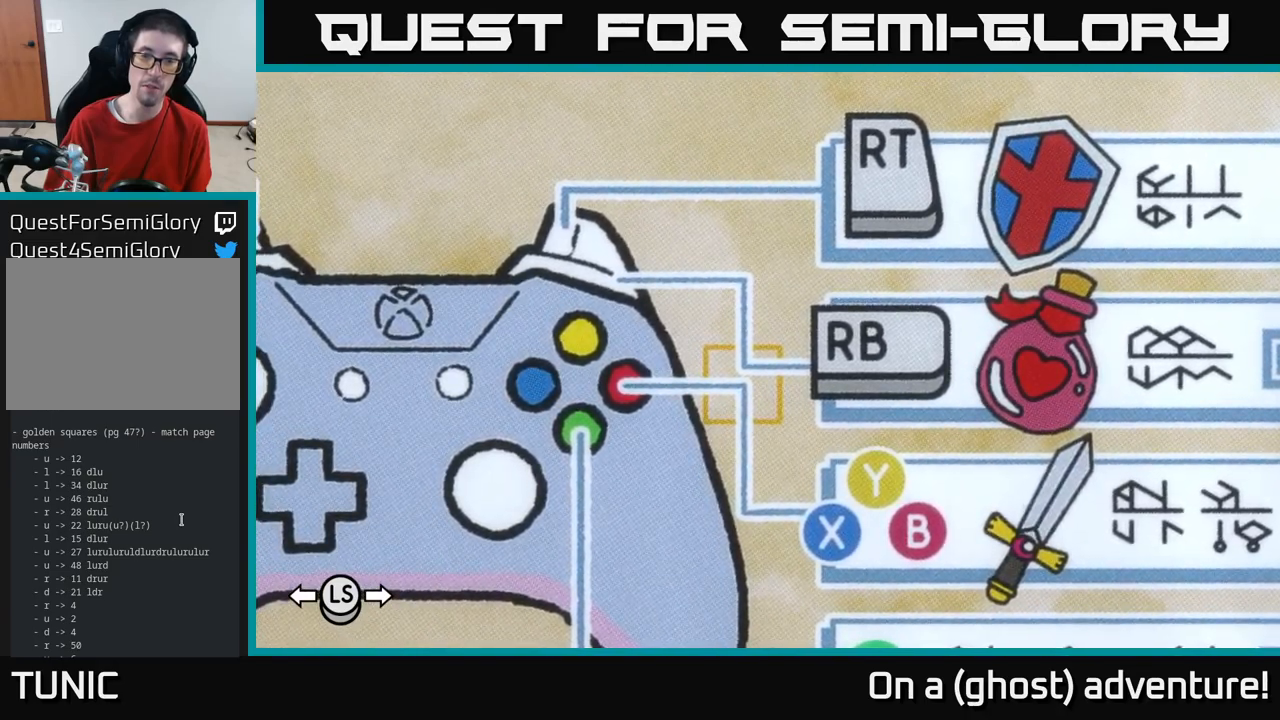
{"buttons": [], "left_stick": "center", "right_stick": "center", "events": []}
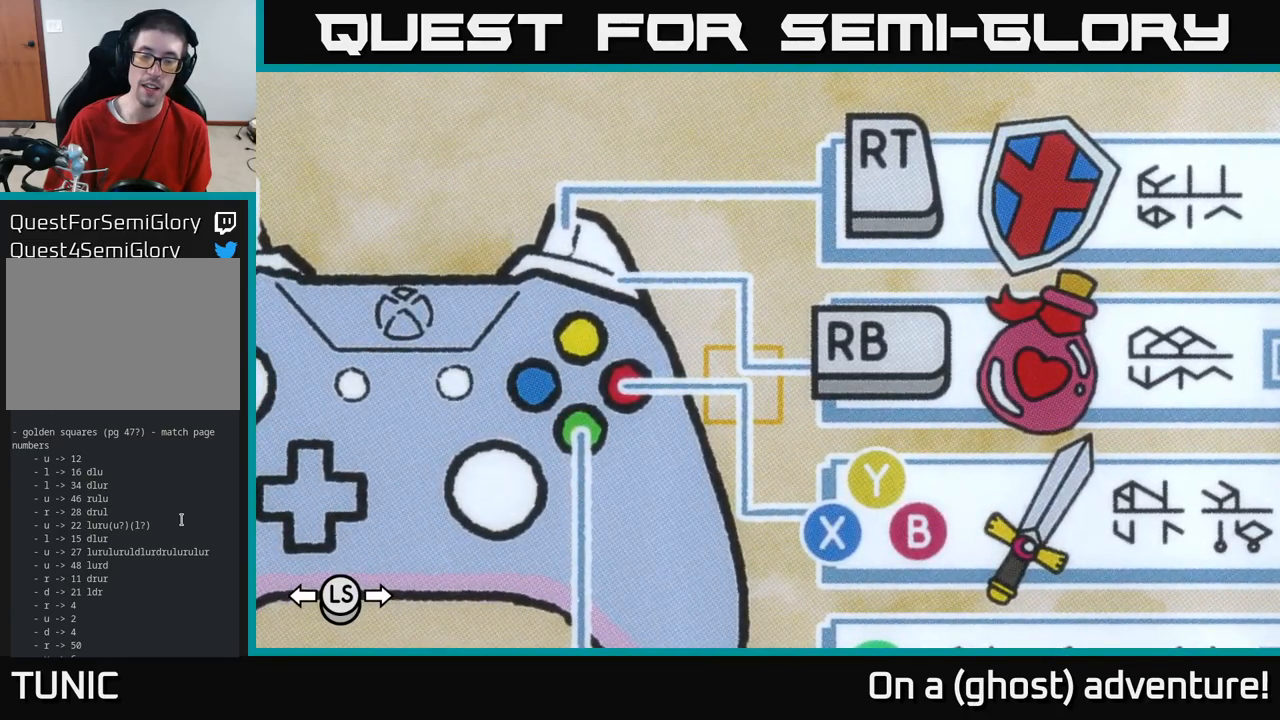
{"buttons": [], "left_stick": "center", "right_stick": "center", "events": []}
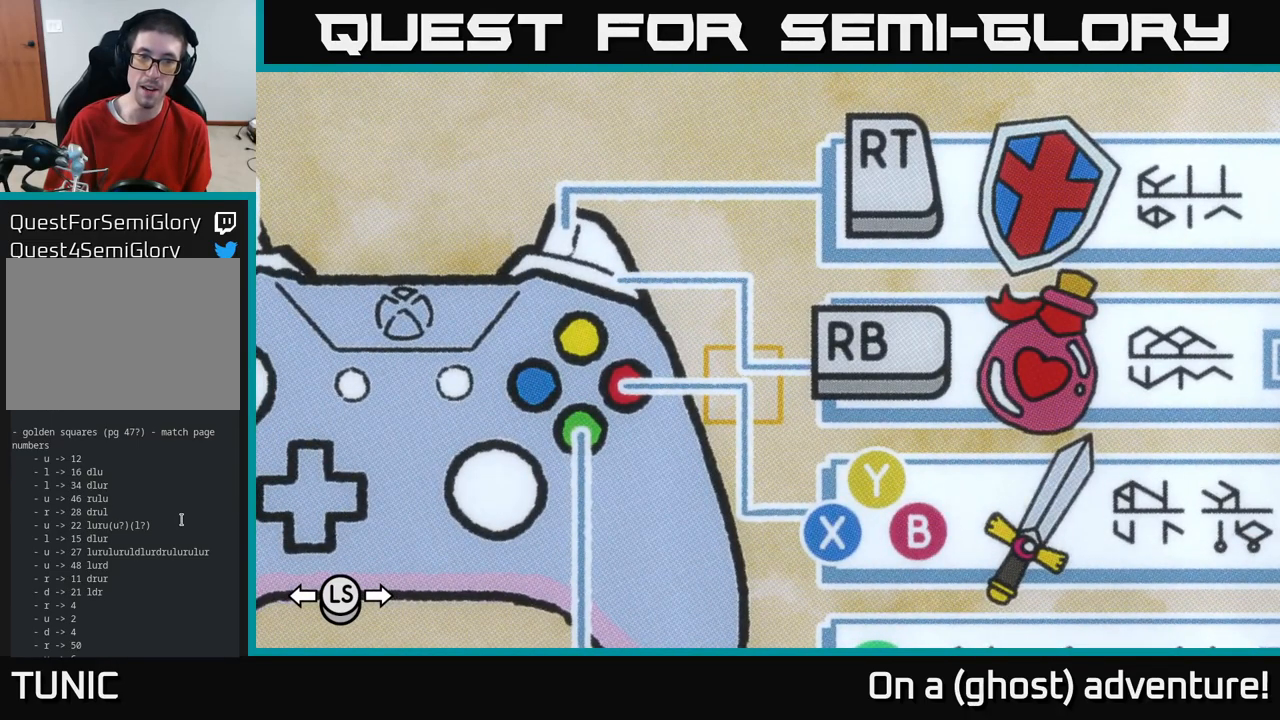
{"buttons": [], "left_stick": "center", "right_stick": "center", "events": []}
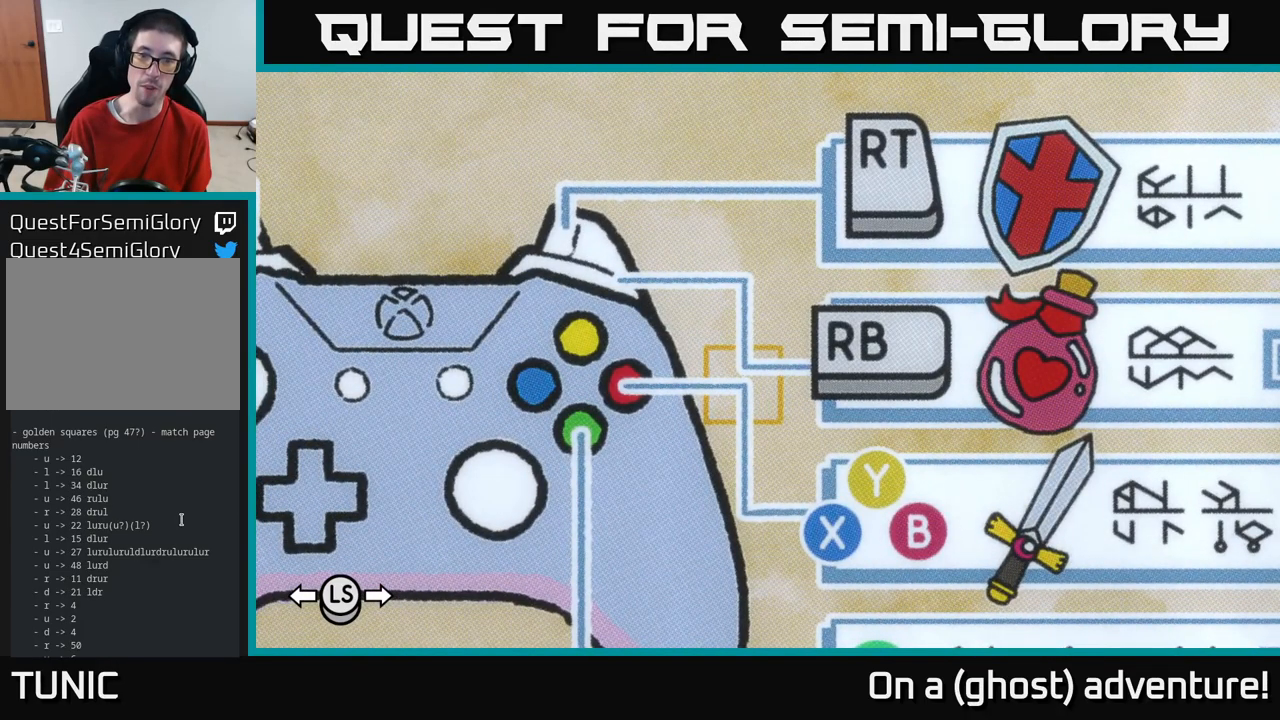
{"buttons": [], "left_stick": "center", "right_stick": "center", "events": []}
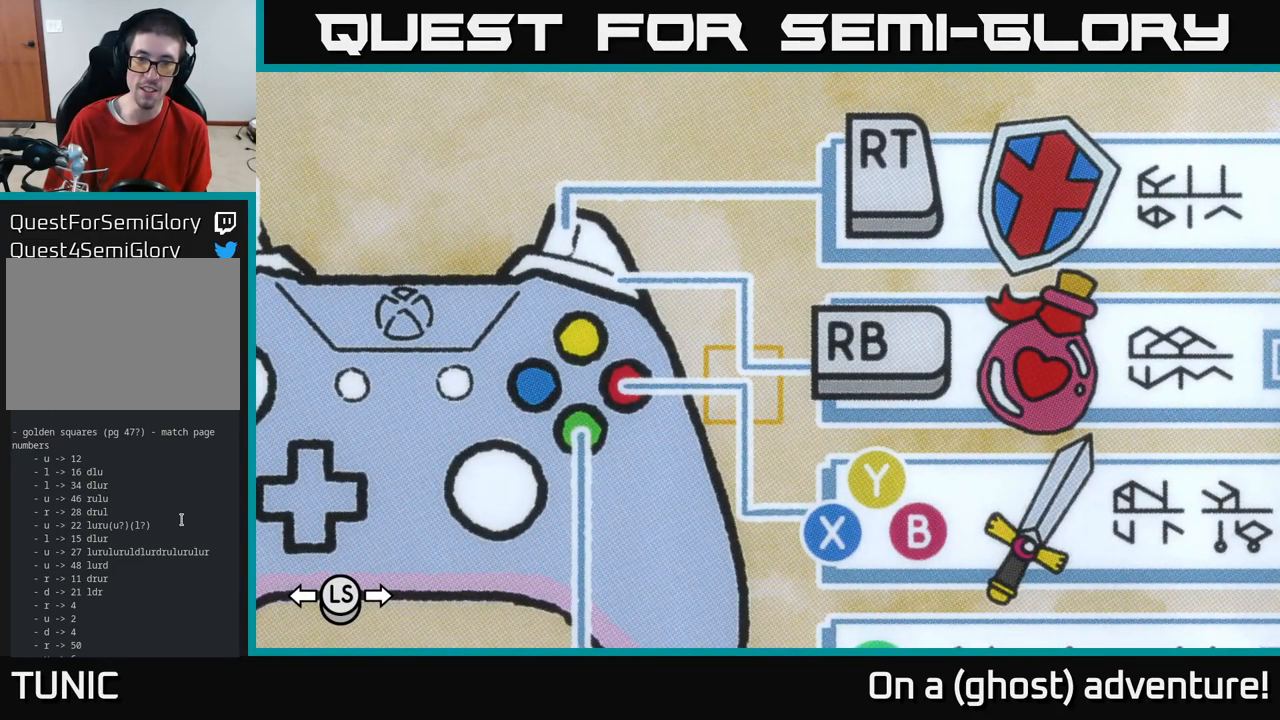
{"buttons": [], "left_stick": "center", "right_stick": "center", "events": []}
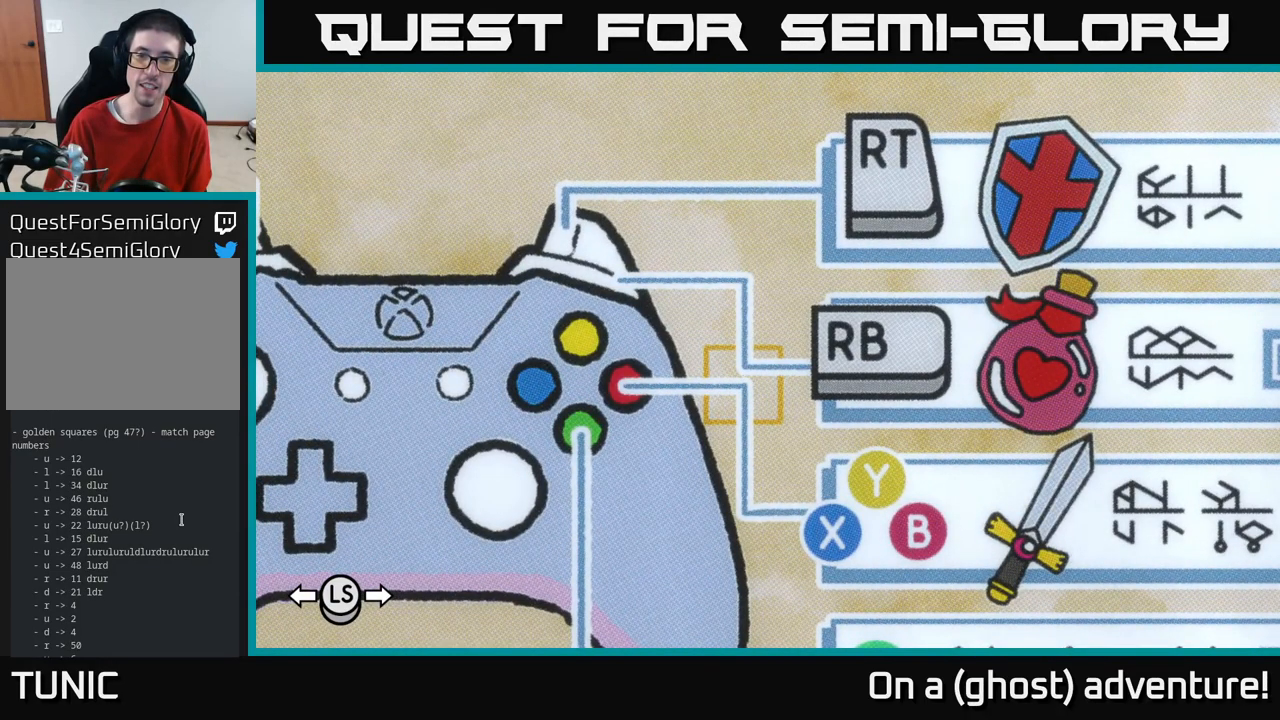
{"buttons": [], "left_stick": "down", "right_stick": "center", "events": [[200, "left_stick", "up"], [300, "left_stick", "center"], [500, "left_stick", "down"]]}
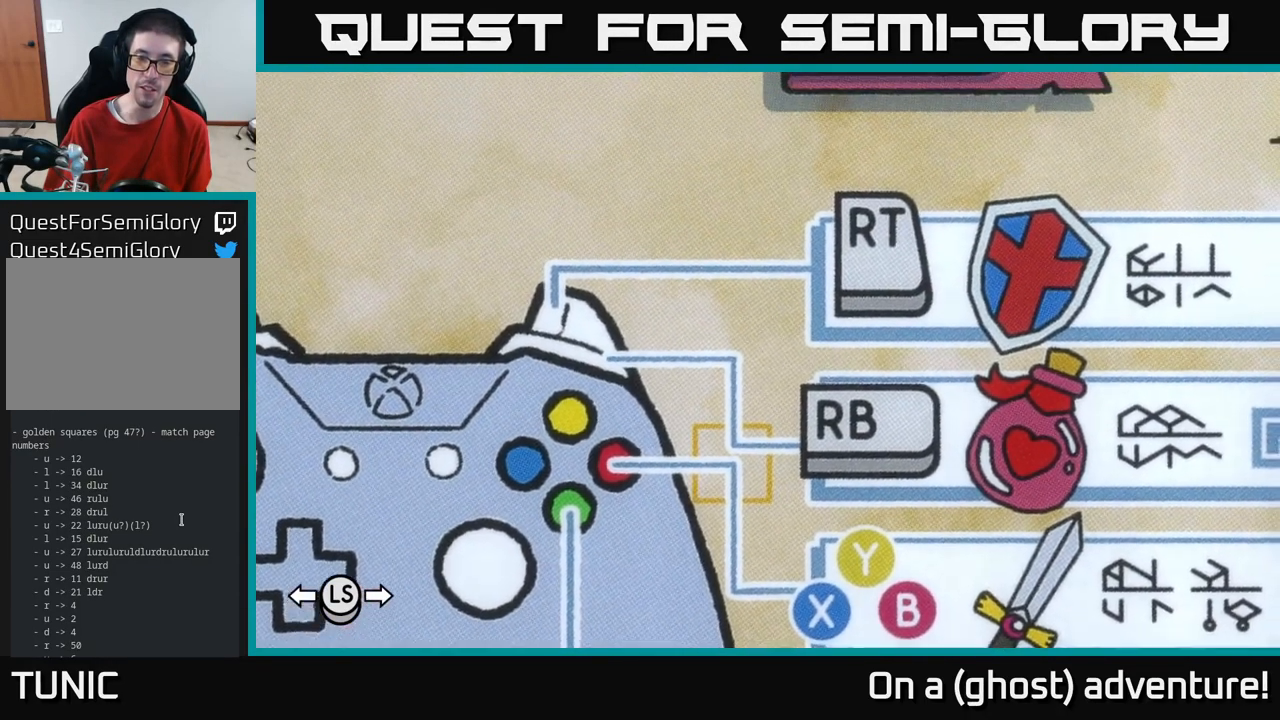
{"buttons": [], "left_stick": "center", "right_stick": "center", "events": [[116, "left_stick", "center"]]}
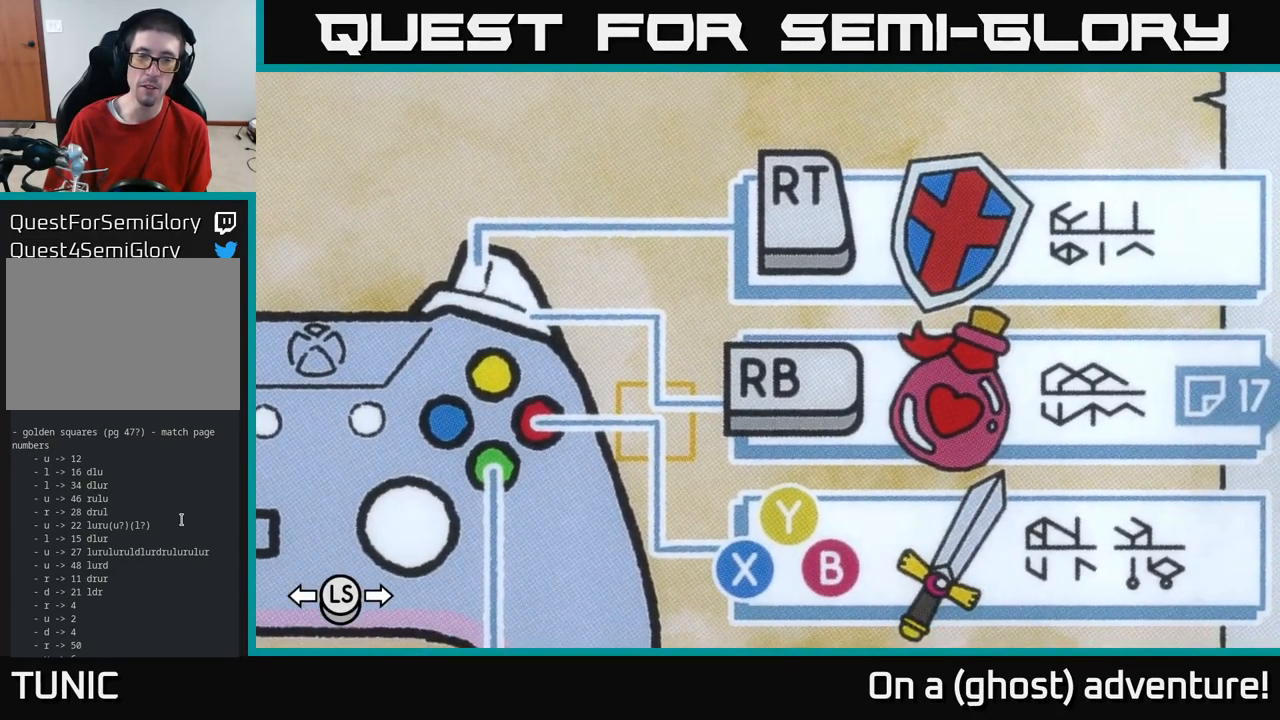
{"buttons": [], "left_stick": "center", "right_stick": "center", "events": [[250, "left_stick", "up"], [350, "left_stick", "center"]]}
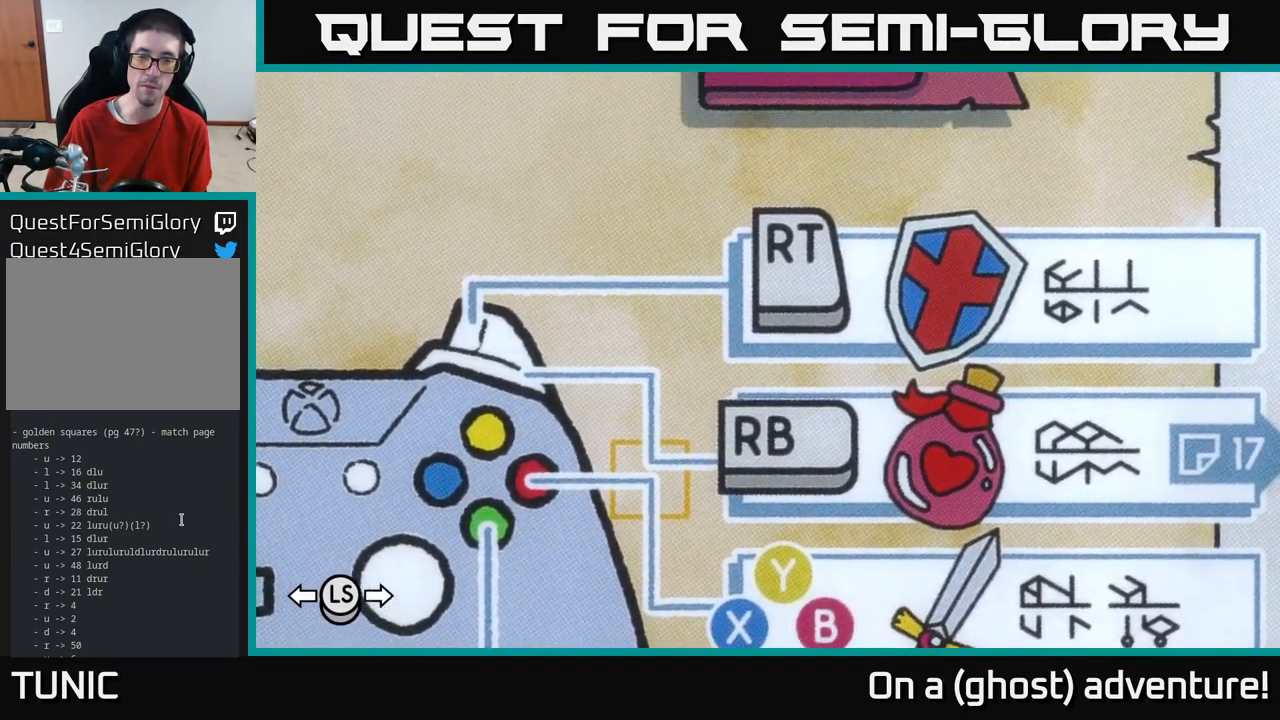
{"buttons": [], "left_stick": "center", "right_stick": "center", "events": [[50, "left_stick", "left"], [200, "left_stick", "center"]]}
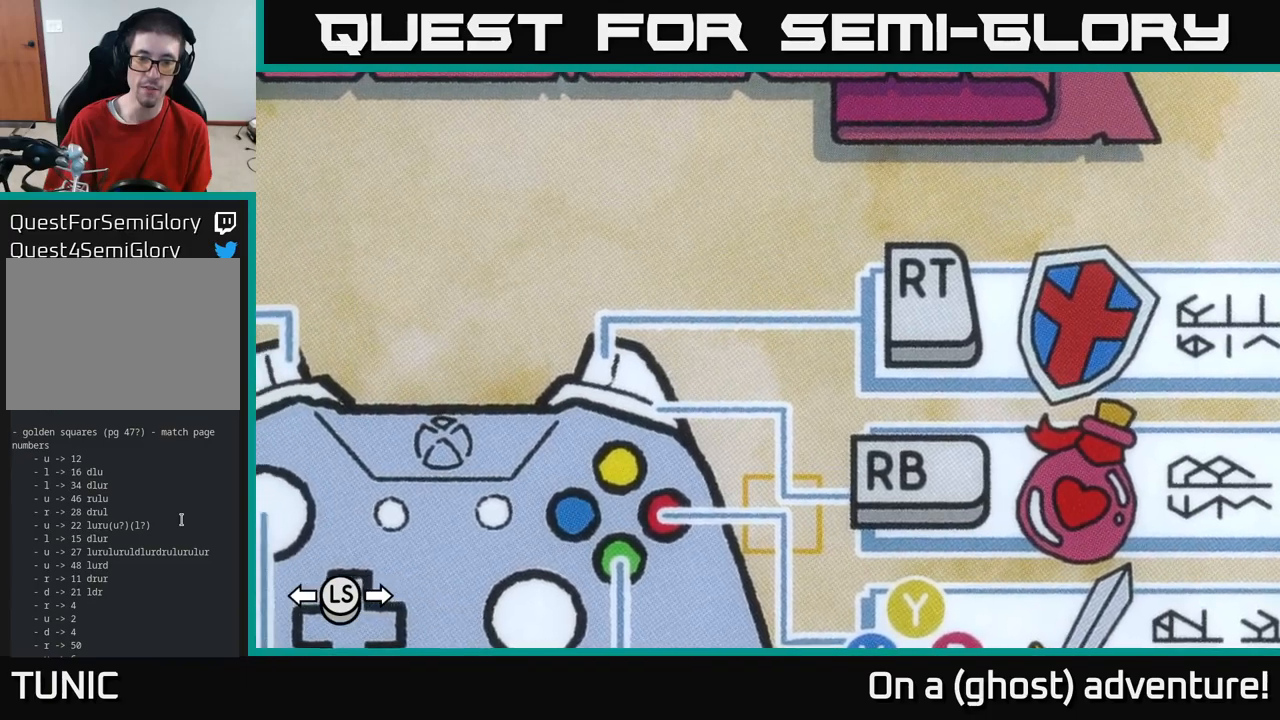
{"buttons": [], "left_stick": "center", "right_stick": "center", "events": [[133, "left_stick", "down"], [350, "left_stick", "center"]]}
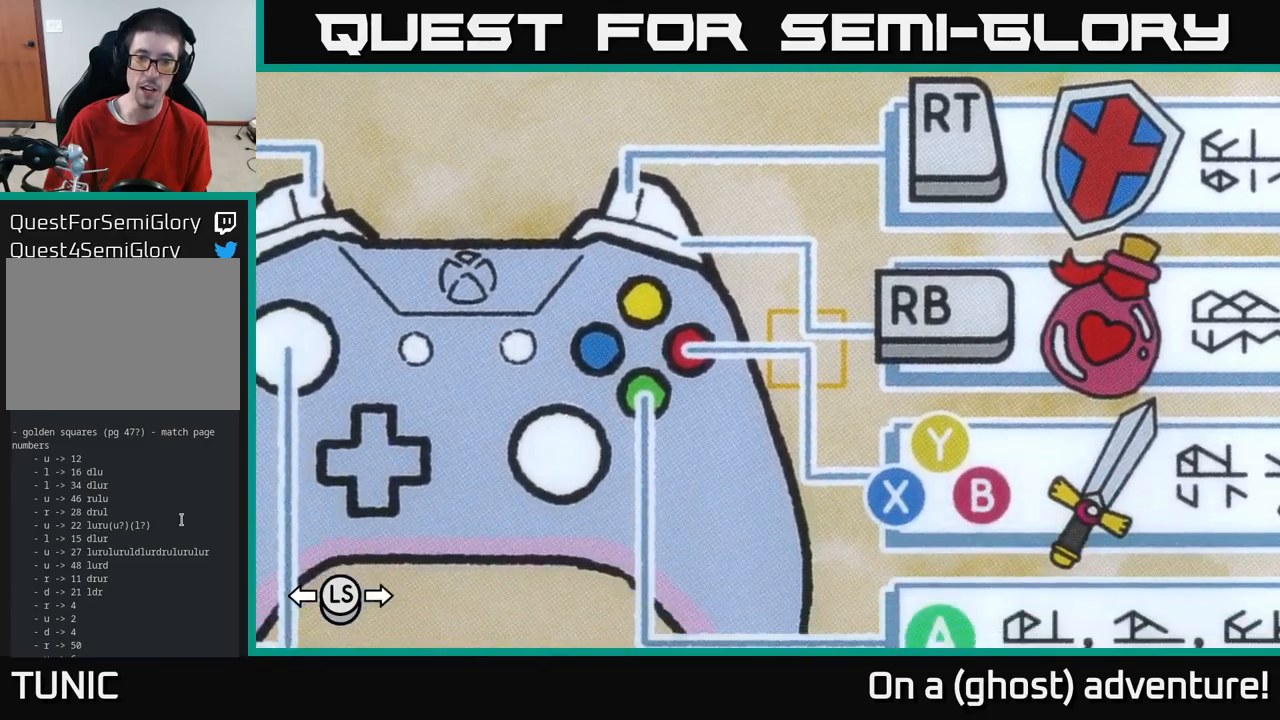
{"buttons": [], "left_stick": "center", "right_stick": "center", "events": [[300, "left_stick", "right"], [417, "left_stick", "center"]]}
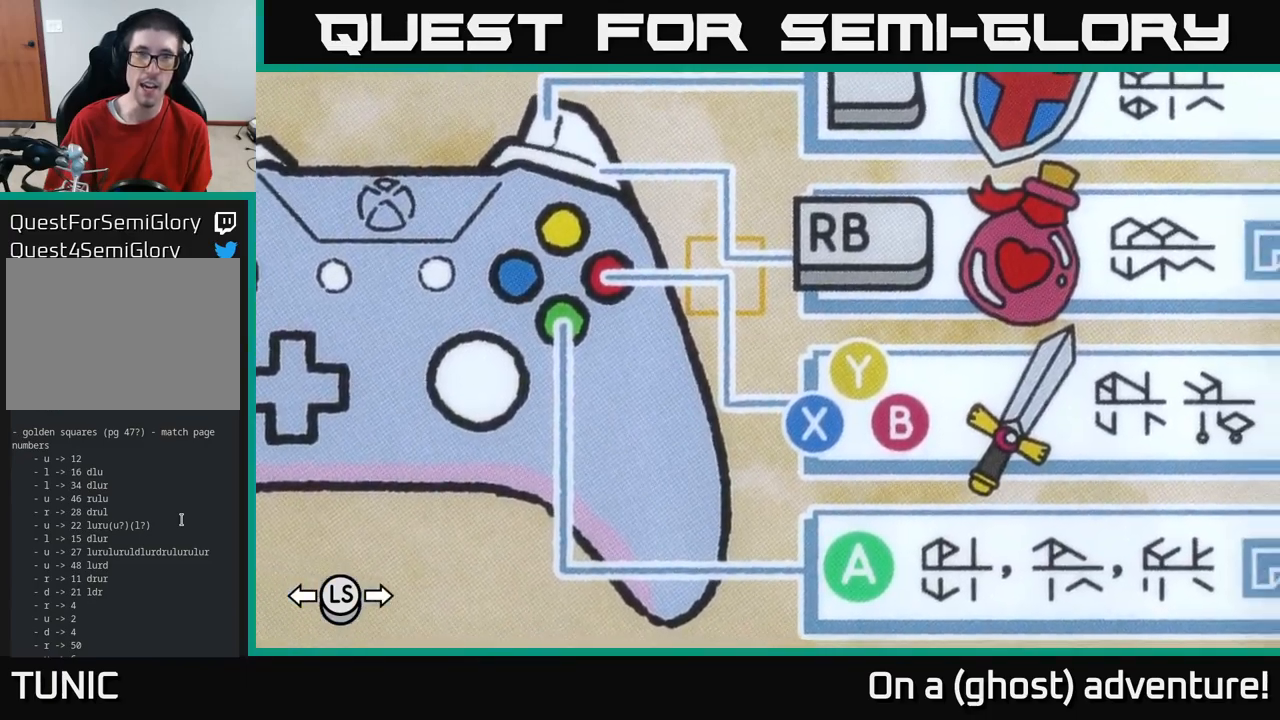
{"buttons": [], "left_stick": "up", "right_stick": "center", "events": [[167, "left_stick", "left"], [283, "left_stick", "center"], [483, "left_stick", "up"]]}
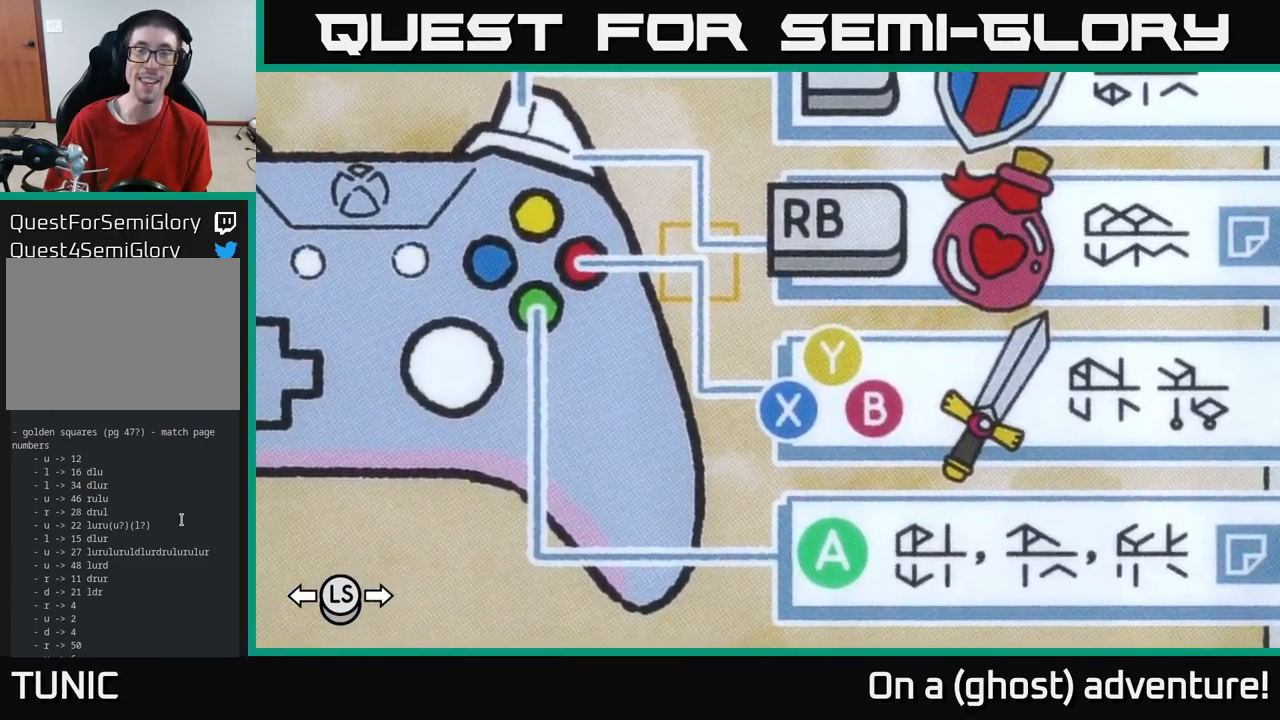
{"buttons": [], "left_stick": "center", "right_stick": "center", "events": [[233, "left_stick", "center"]]}
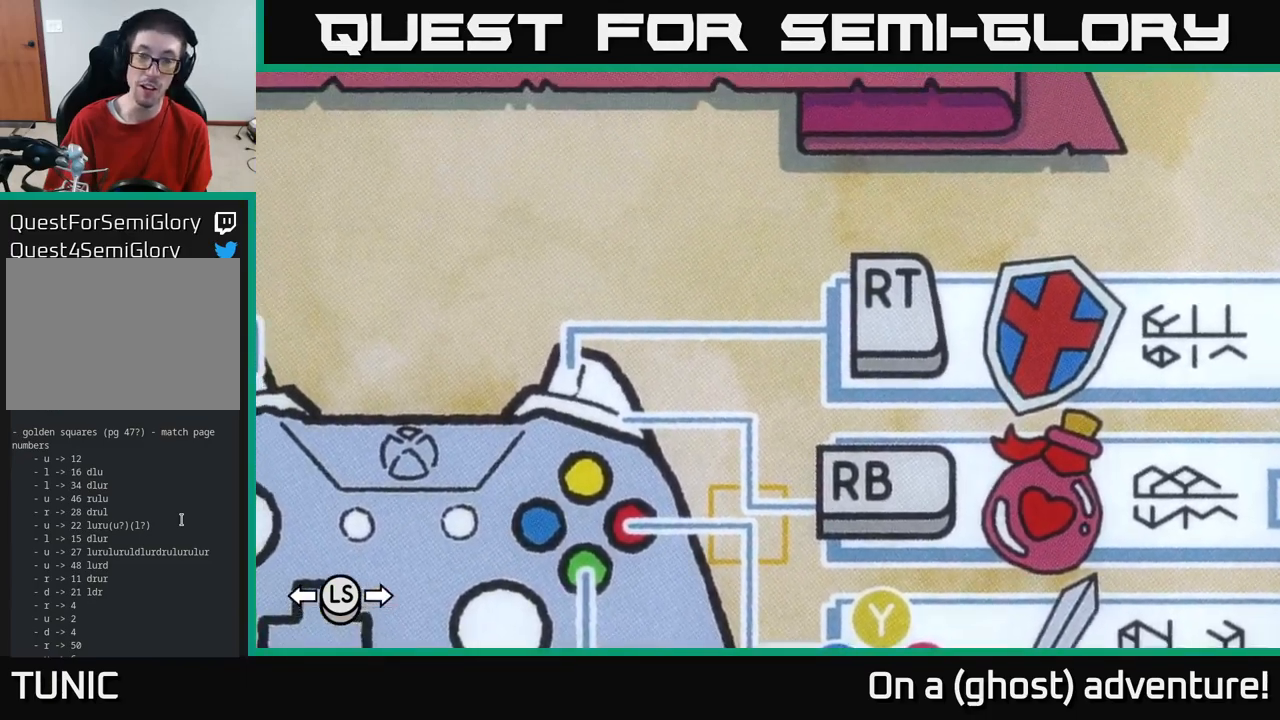
{"buttons": [], "left_stick": "center", "right_stick": "center", "events": [[17, "left_stick", "down"], [150, "left_stick", "center"]]}
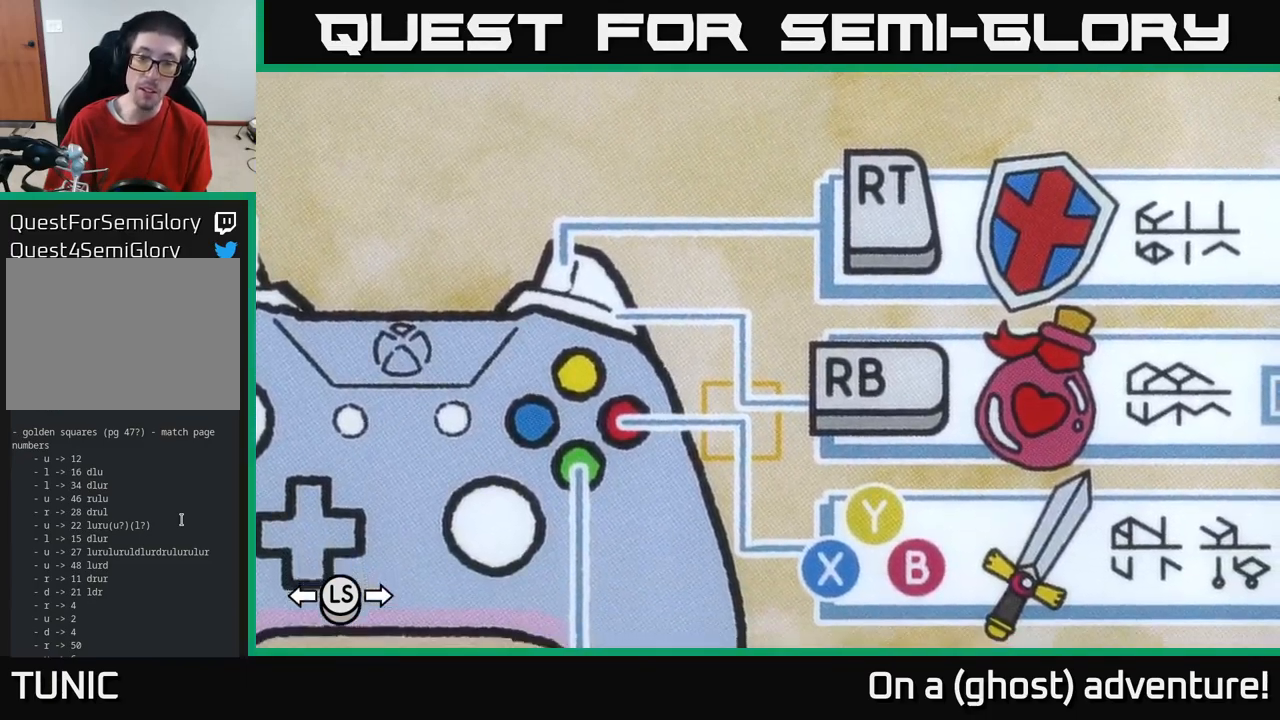
{"buttons": ["L1"], "left_stick": "center", "right_stick": "center", "events": [[417, "L1", "down"]]}
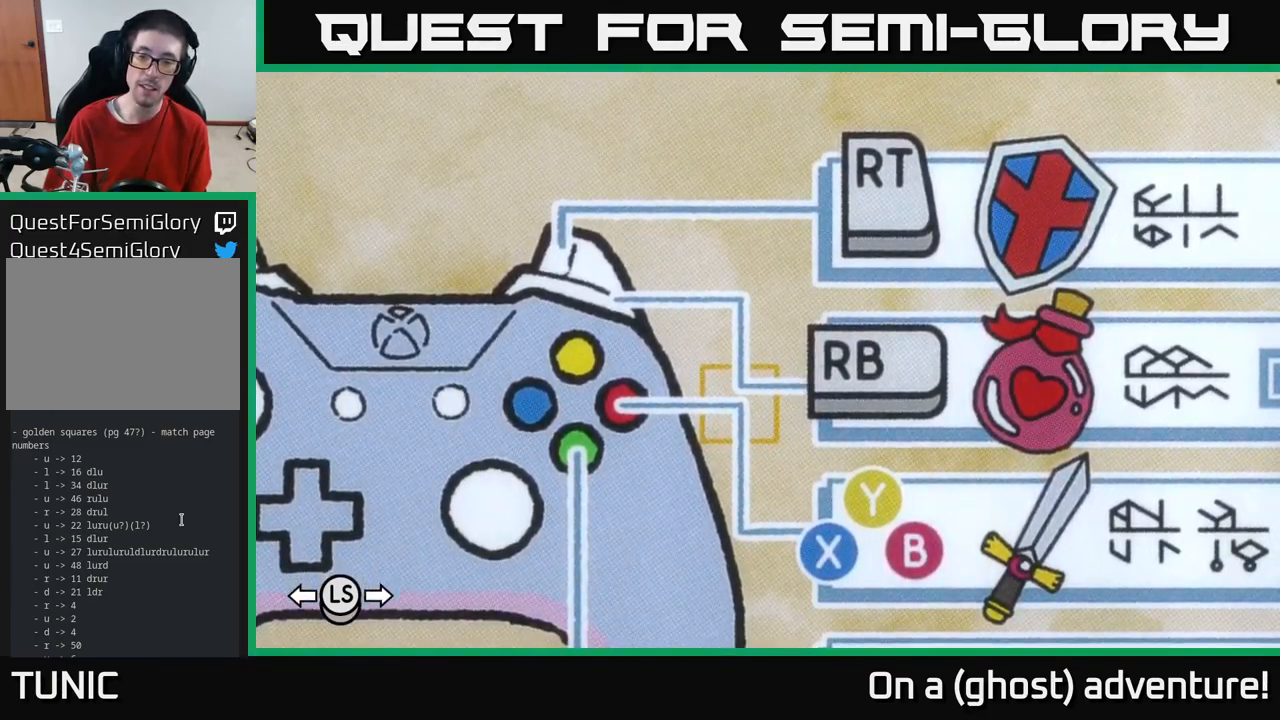
{"buttons": [], "left_stick": "center", "right_stick": "center", "events": [[50, "L1", "up"]]}
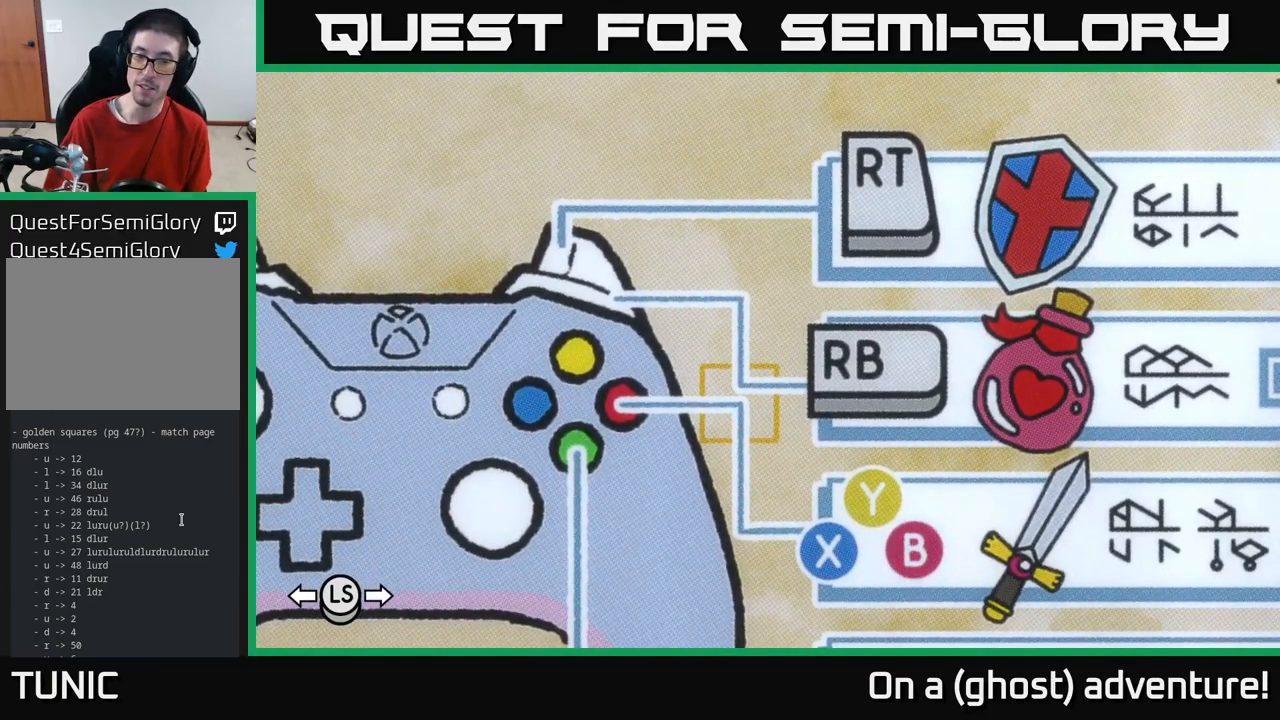
{"buttons": [], "left_stick": "center", "right_stick": "center", "events": []}
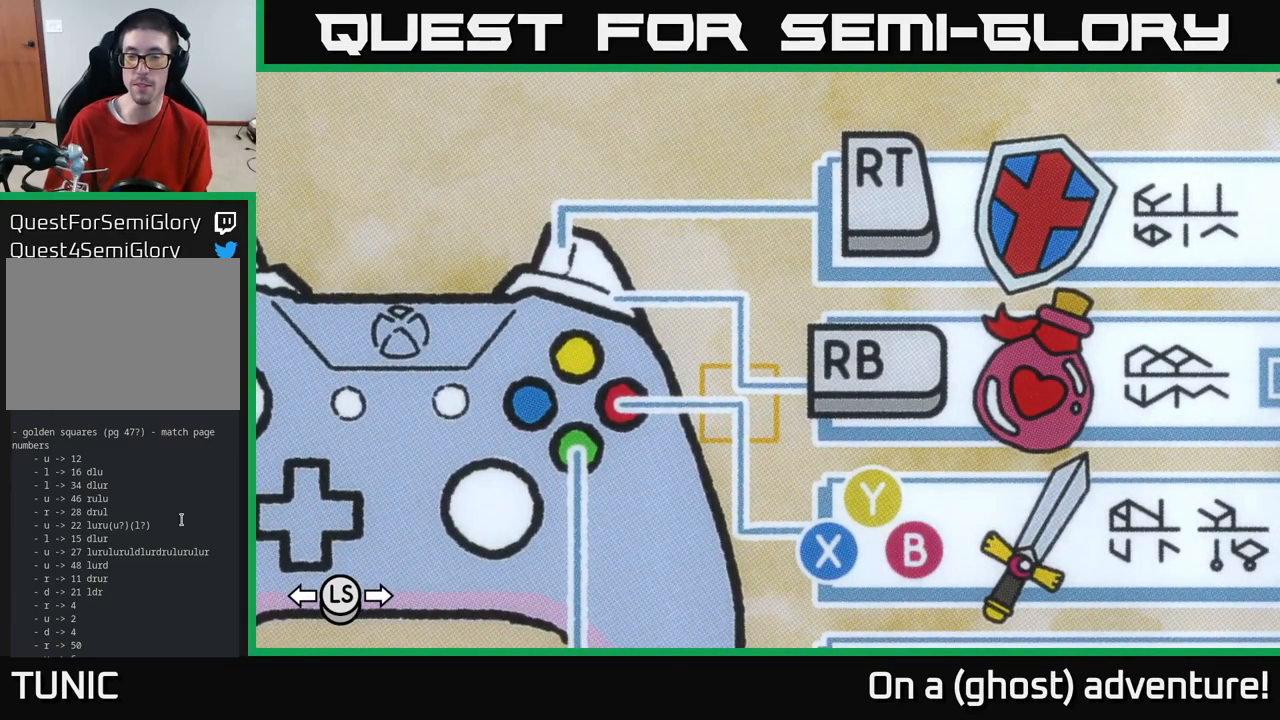
{"buttons": [], "left_stick": "center", "right_stick": "center", "events": [[417, "L1", "down"], [483, "L1", "up"]]}
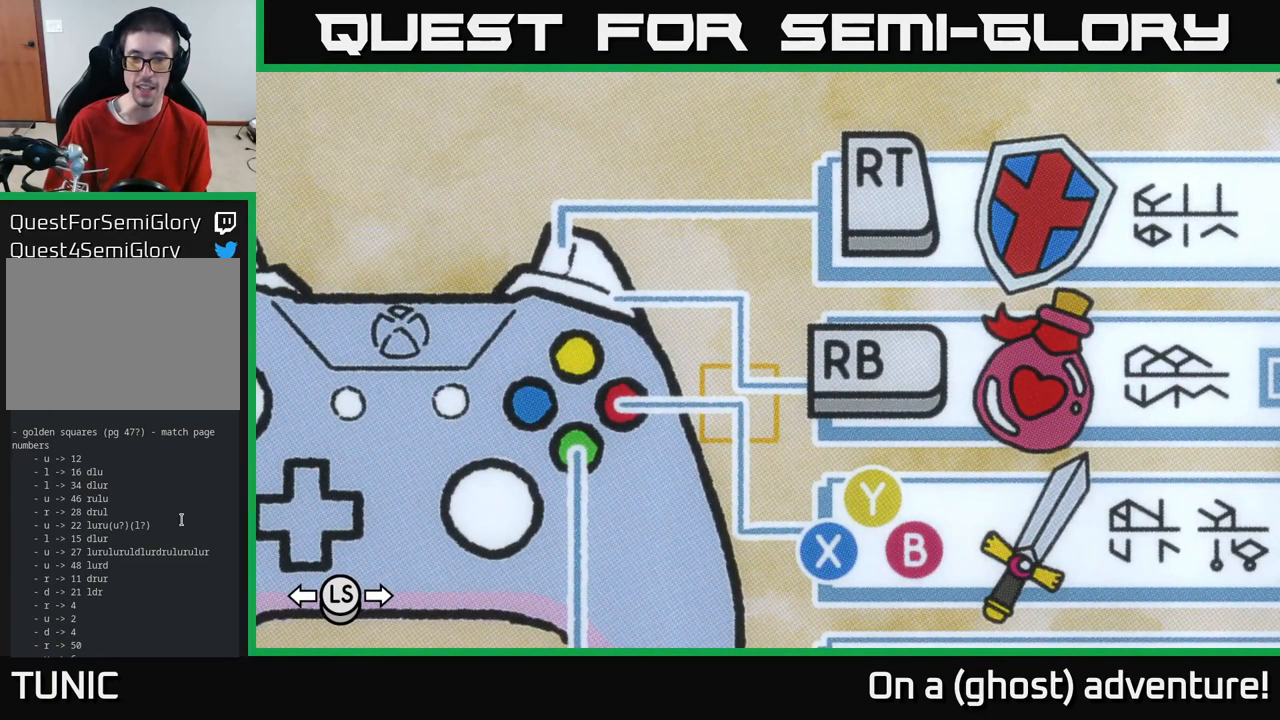
{"buttons": [], "left_stick": "center", "right_stick": "center", "events": [[217, "R3", "down"], [350, "R3", "up"]]}
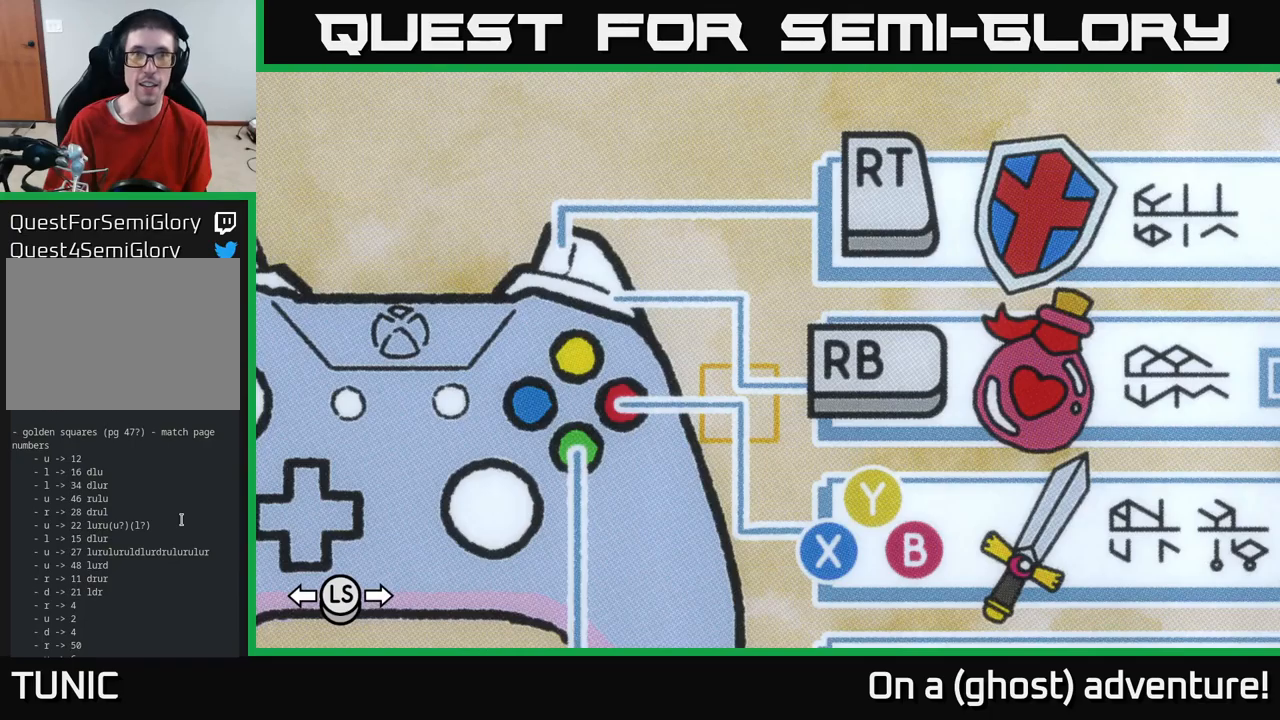
{"buttons": [], "left_stick": "center", "right_stick": "center", "events": []}
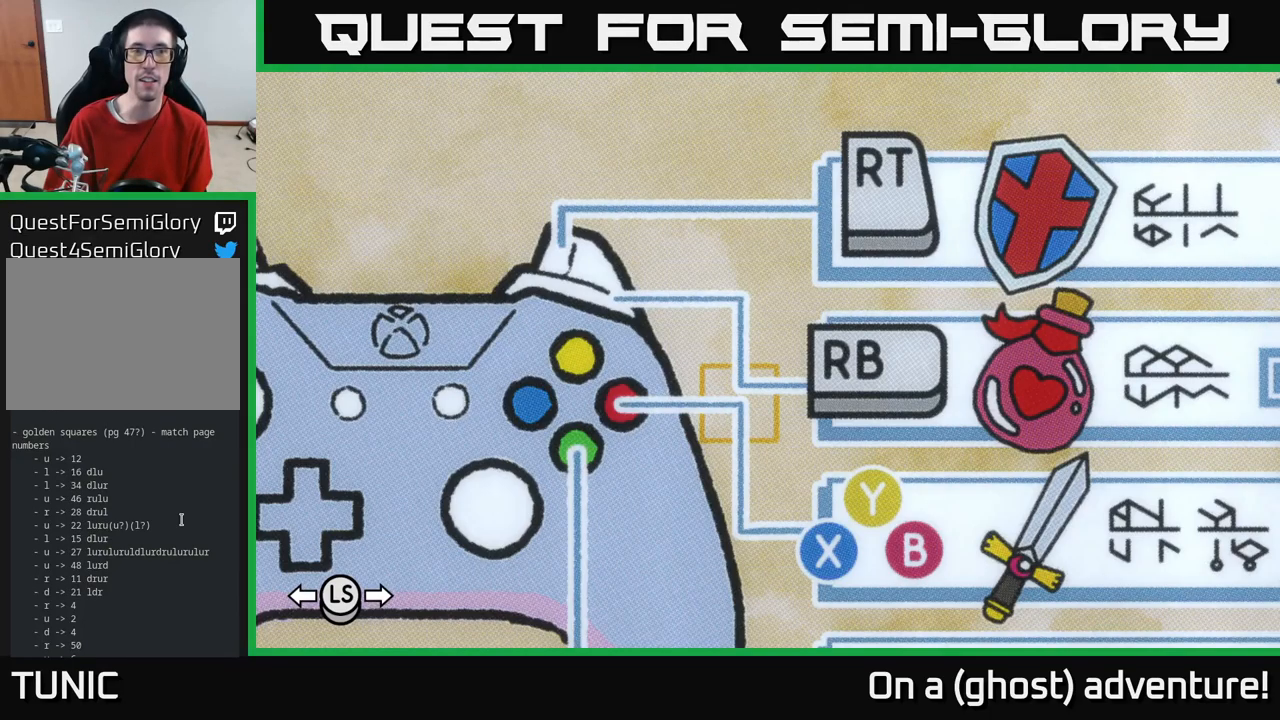
{"buttons": [], "left_stick": "center", "right_stick": "center", "events": [[150, "R1", "down"], [217, "R1", "up"]]}
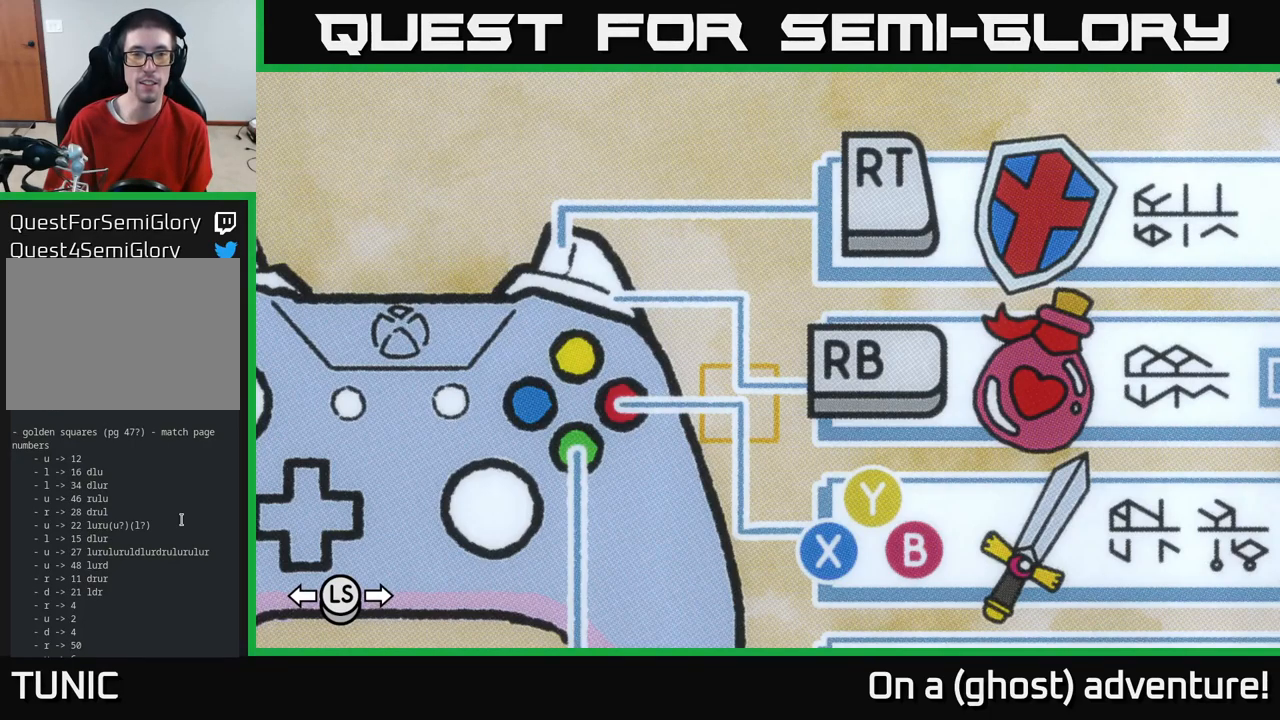
{"buttons": [], "left_stick": "center", "right_stick": "center", "events": []}
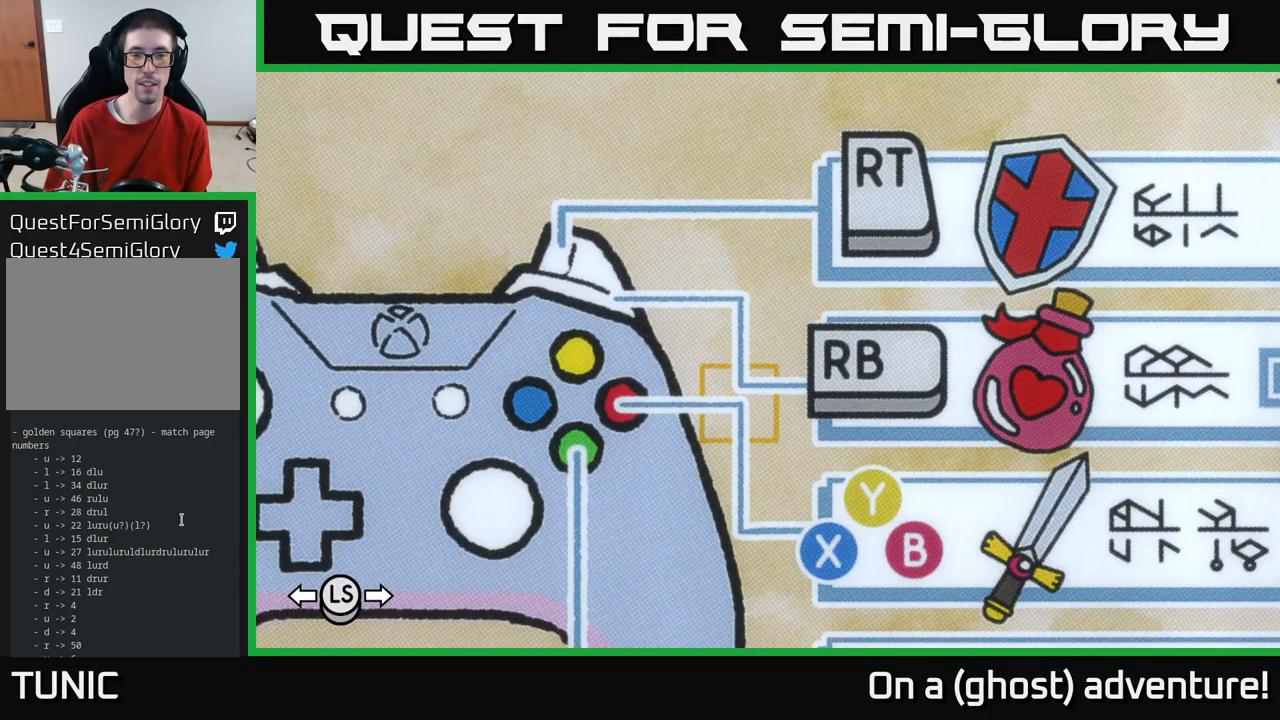
{"buttons": [], "left_stick": "center", "right_stick": "center", "events": []}
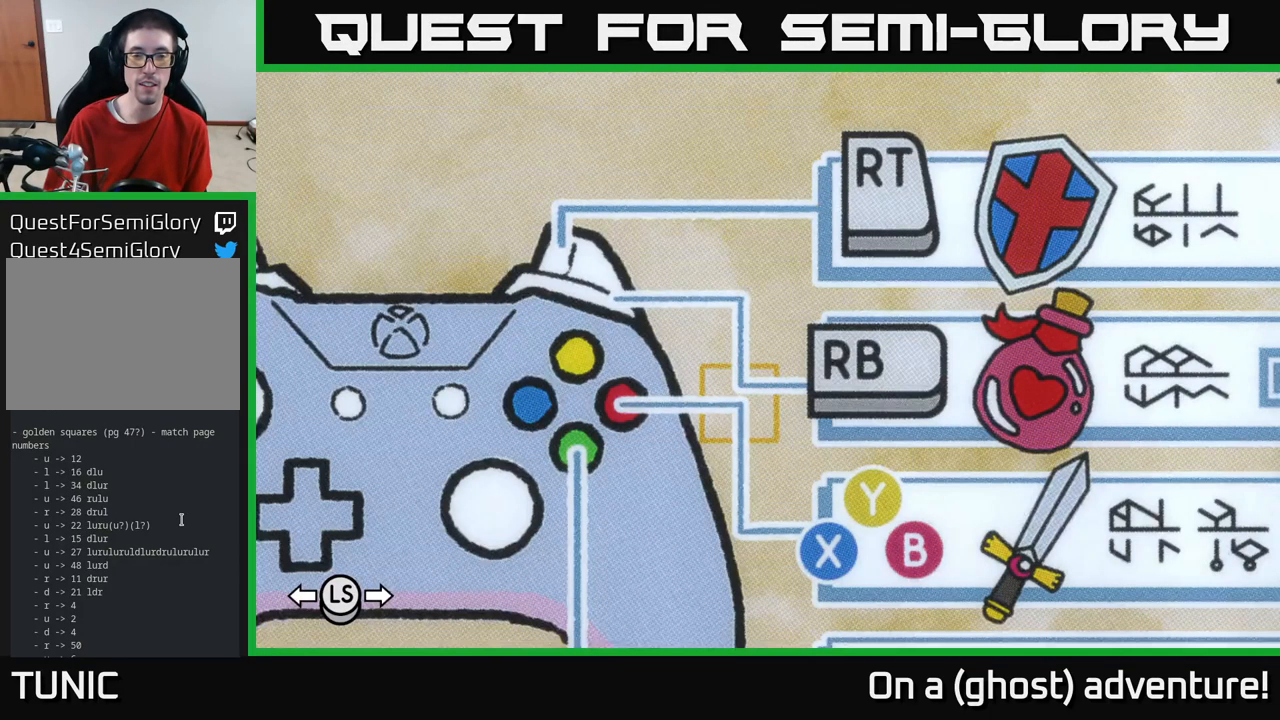
{"buttons": [], "left_stick": "center", "right_stick": "center", "events": [[50, "A", "down"], [250, "A", "up"]]}